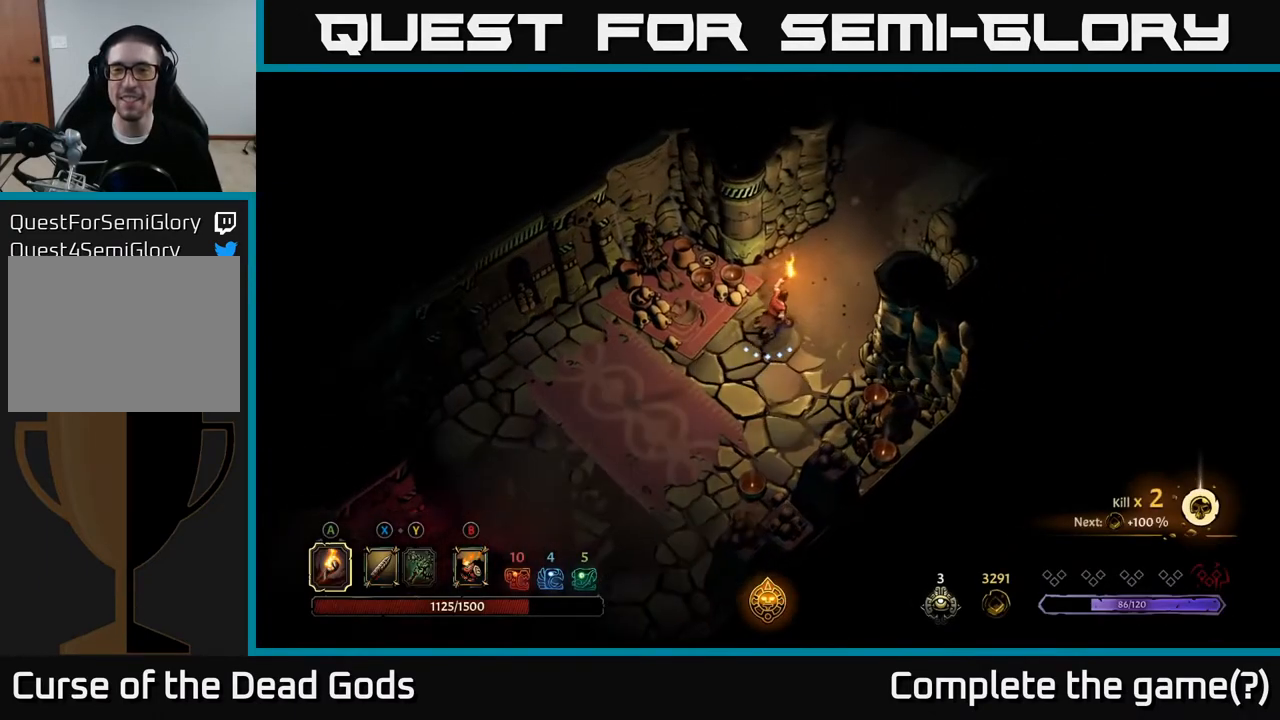
Gameplay with a controller (Xbox layout); each line is a JSON object with the inputs held at the frame after it. "events" lists button and stick changes between this image and that frame as [ms after this image, input, new state], when the widget could be followed in between.
{"buttons": [], "left_stick": "up-right", "right_stick": "center", "events": []}
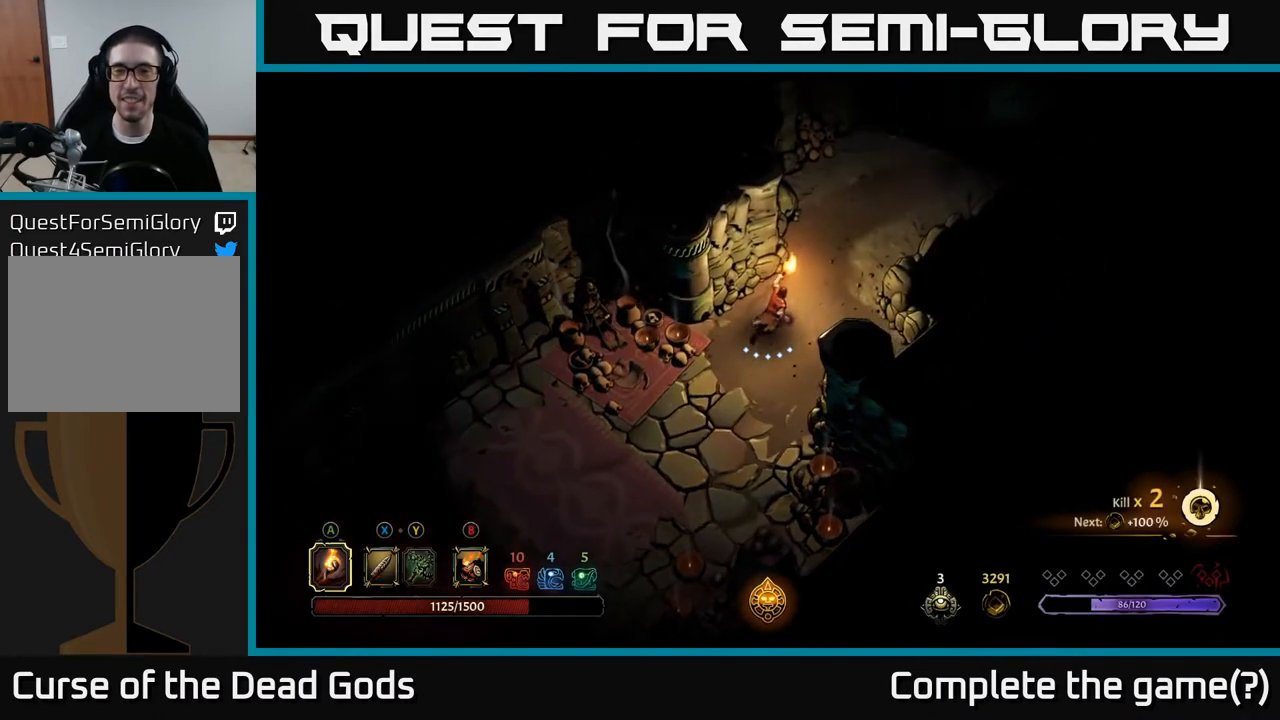
{"buttons": [], "left_stick": "up-right", "right_stick": "center", "events": []}
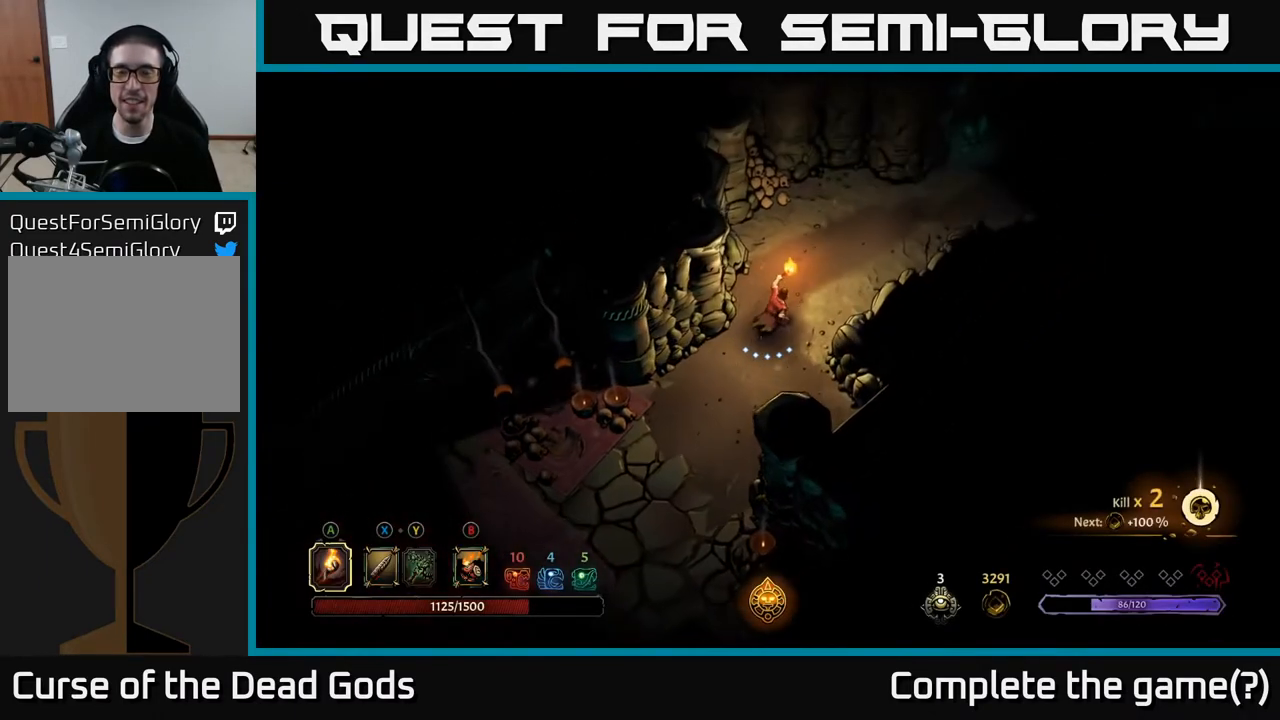
{"buttons": [], "left_stick": "up-right", "right_stick": "center", "events": []}
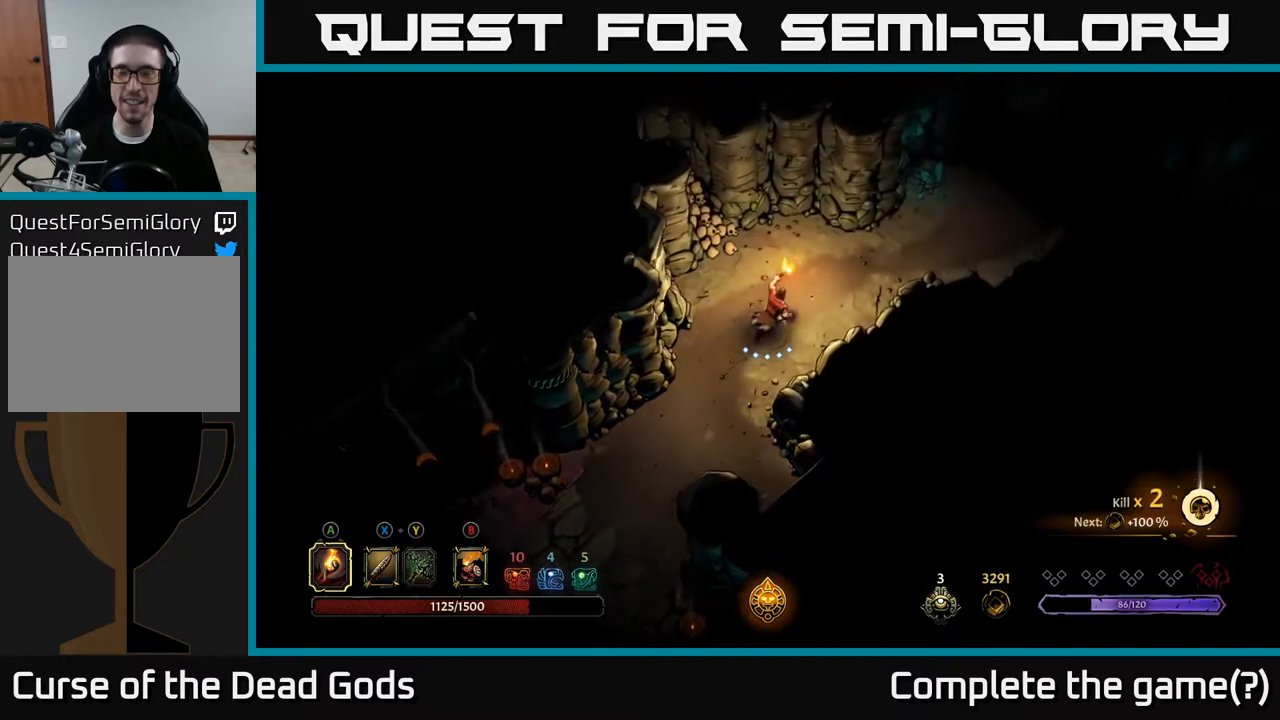
{"buttons": [], "left_stick": "up-right", "right_stick": "center", "events": []}
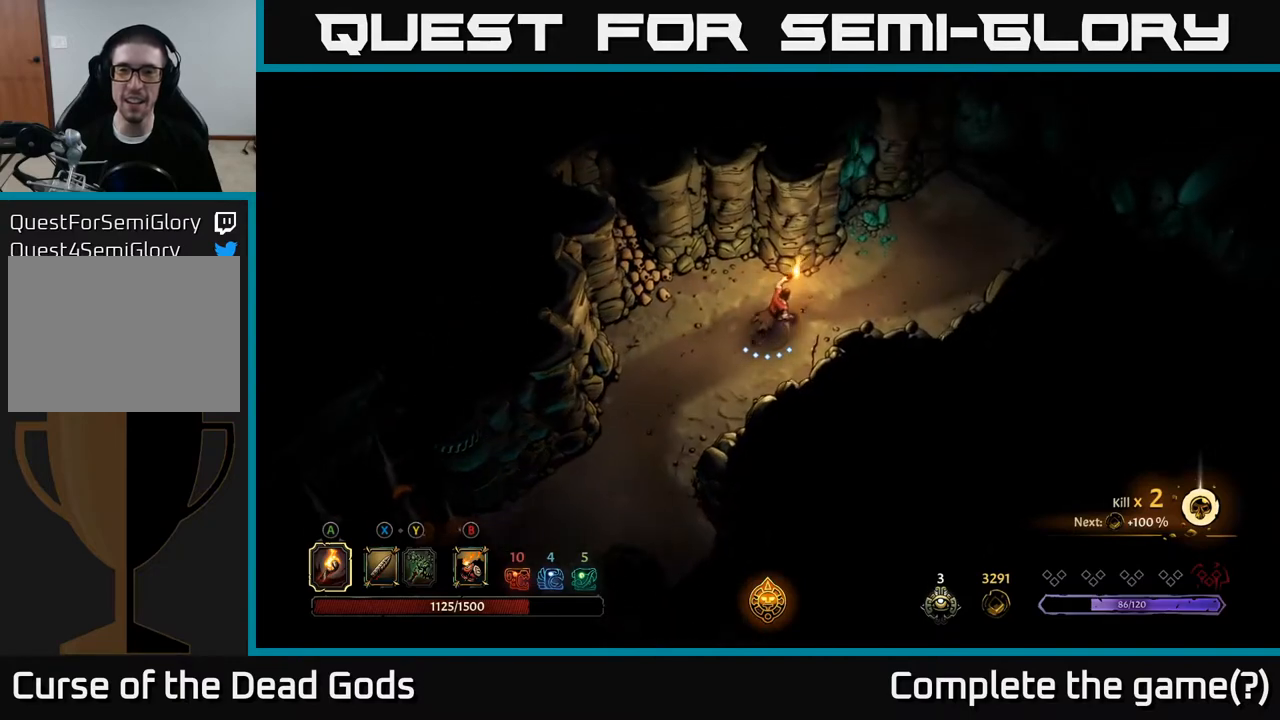
{"buttons": [], "left_stick": "up-right", "right_stick": "center", "events": []}
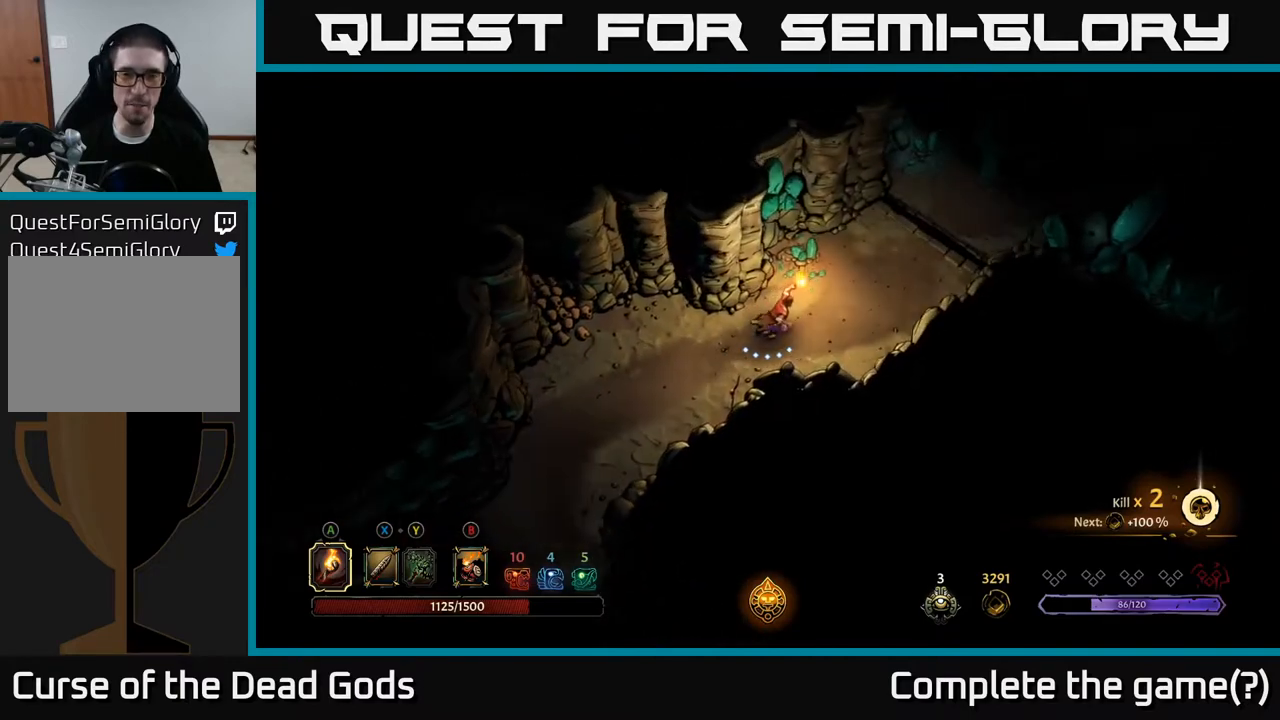
{"buttons": [], "left_stick": "up-right", "right_stick": "center", "events": []}
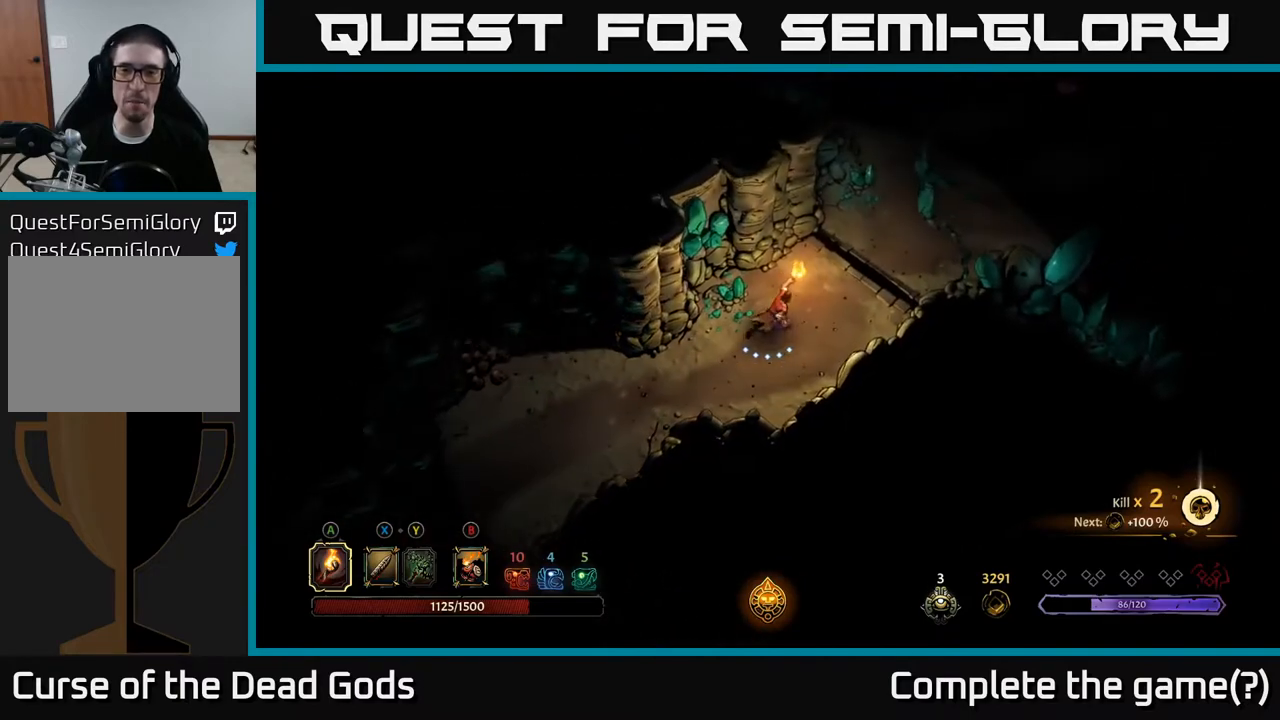
{"buttons": [], "left_stick": "up-right", "right_stick": "center", "events": []}
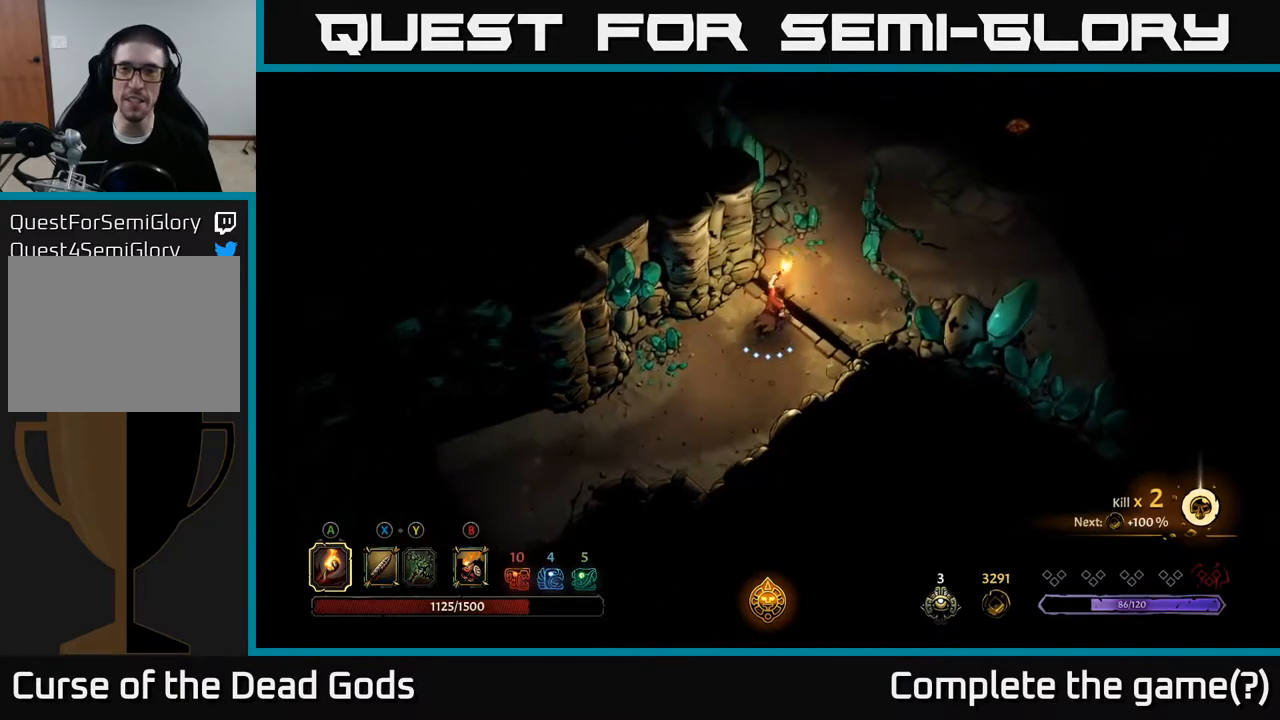
{"buttons": [], "left_stick": "up-right", "right_stick": "center", "events": []}
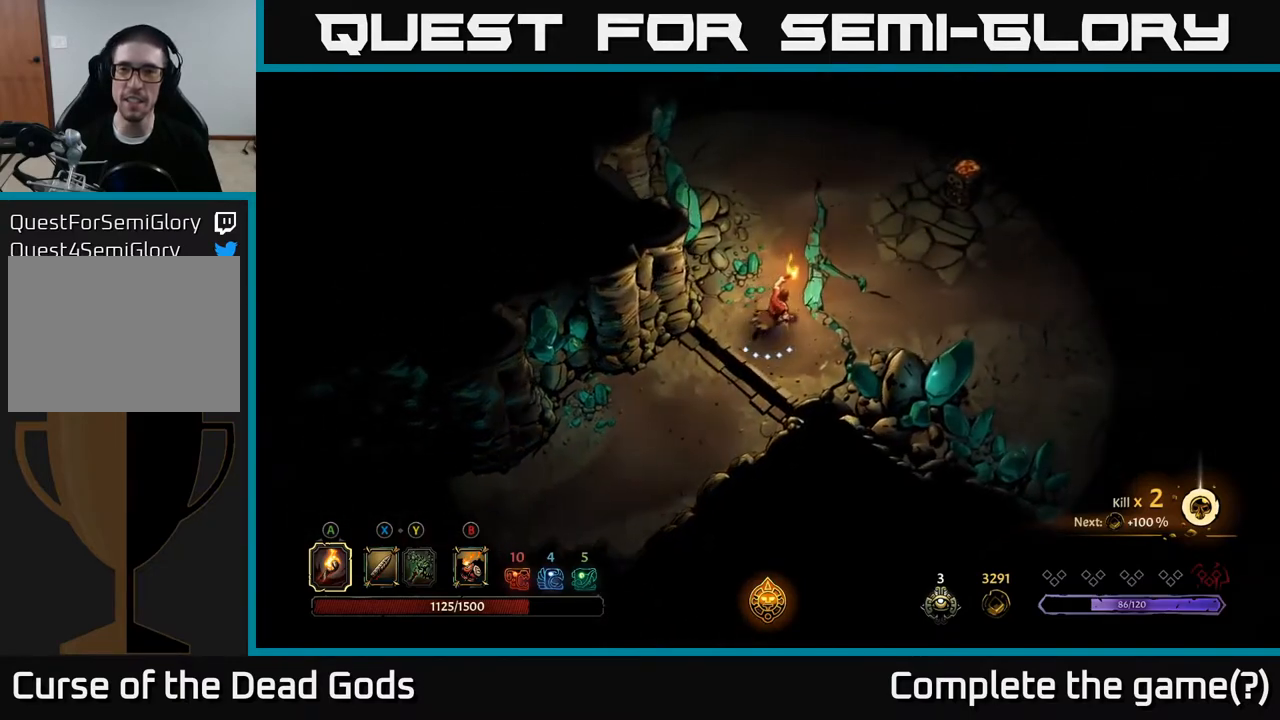
{"buttons": [], "left_stick": "up-right", "right_stick": "center", "events": []}
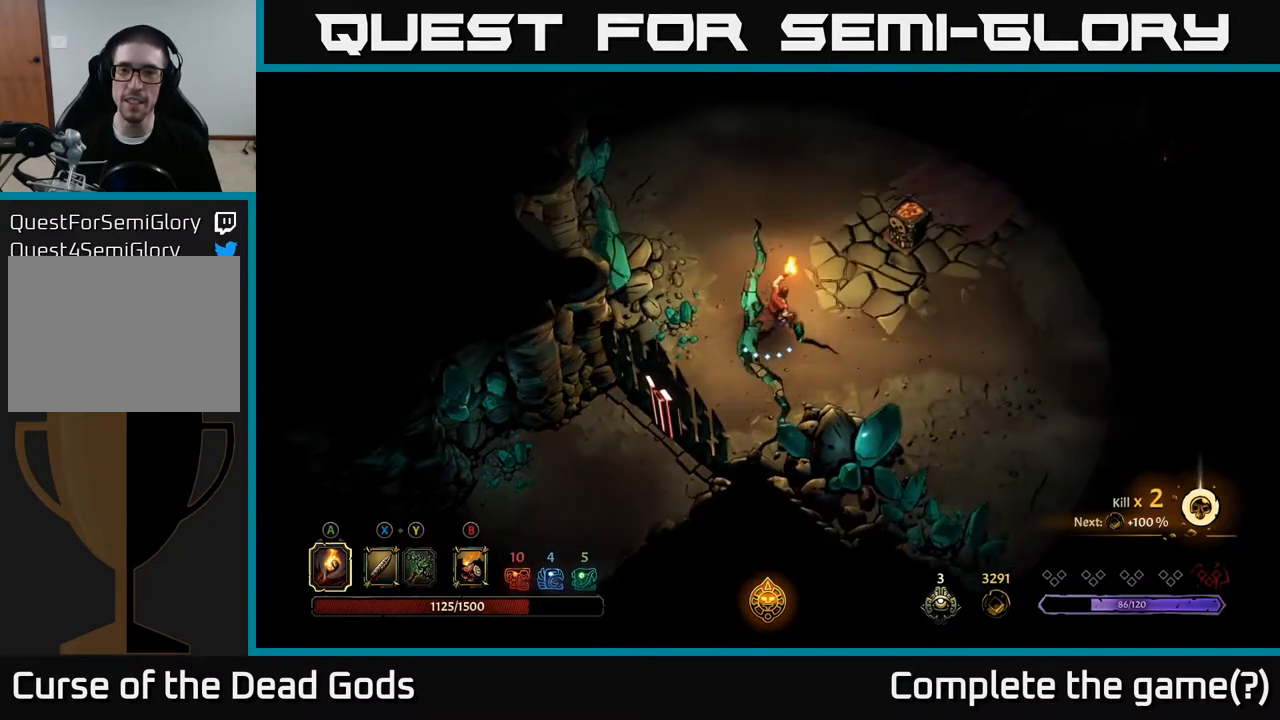
{"buttons": ["A"], "left_stick": "up-right", "right_stick": "center", "events": [[433, "A", "down"]]}
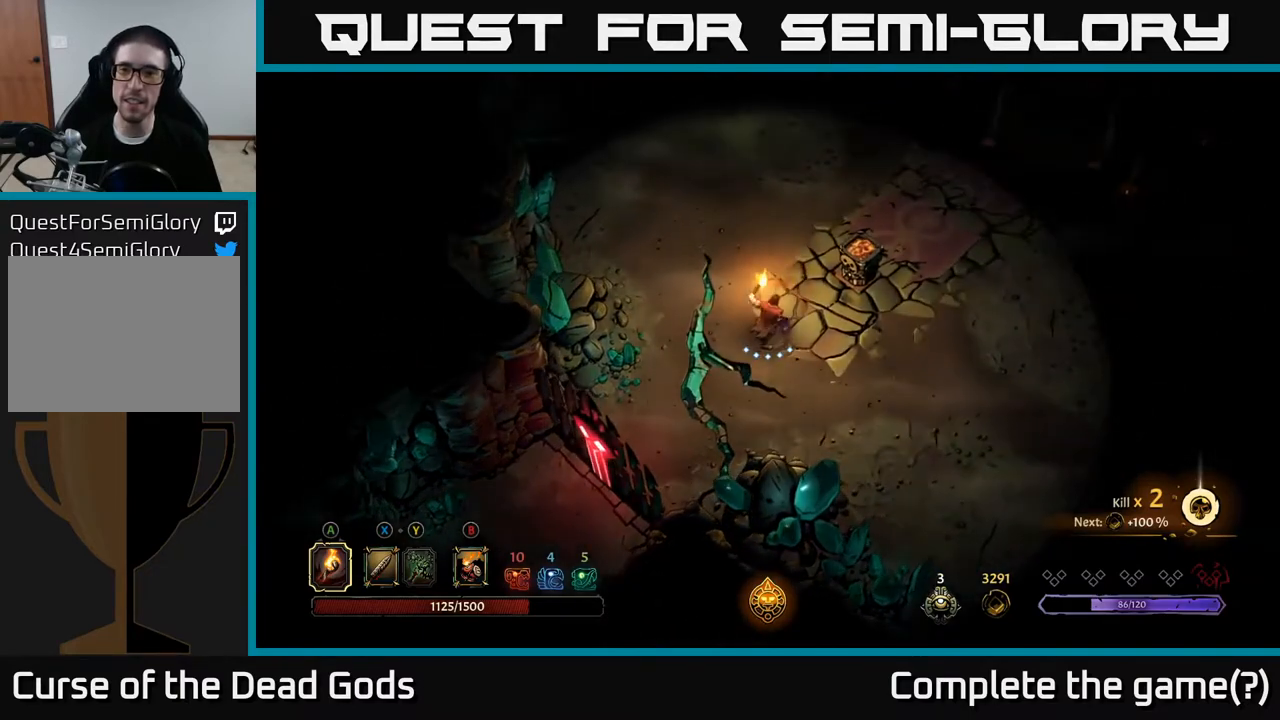
{"buttons": [], "left_stick": "up", "right_stick": "center", "events": [[50, "A", "up"], [133, "left_stick", "center"], [450, "left_stick", "up"]]}
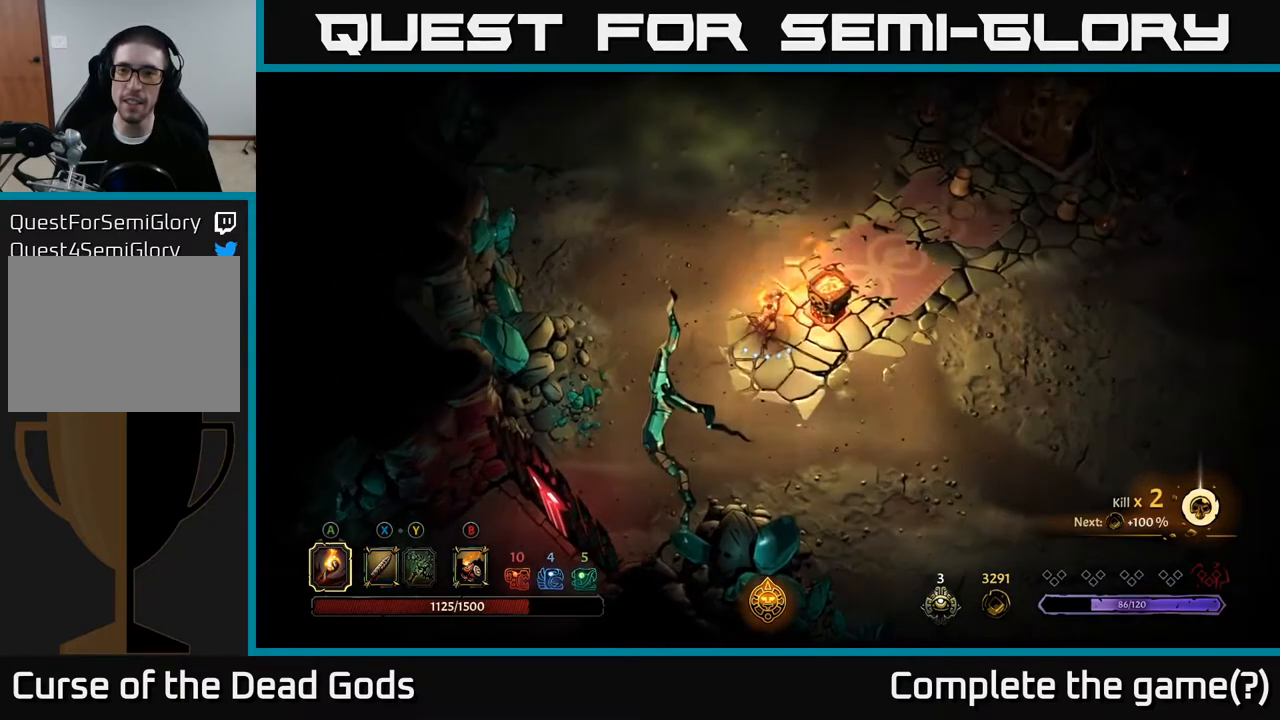
{"buttons": [], "left_stick": "up", "right_stick": "center", "events": []}
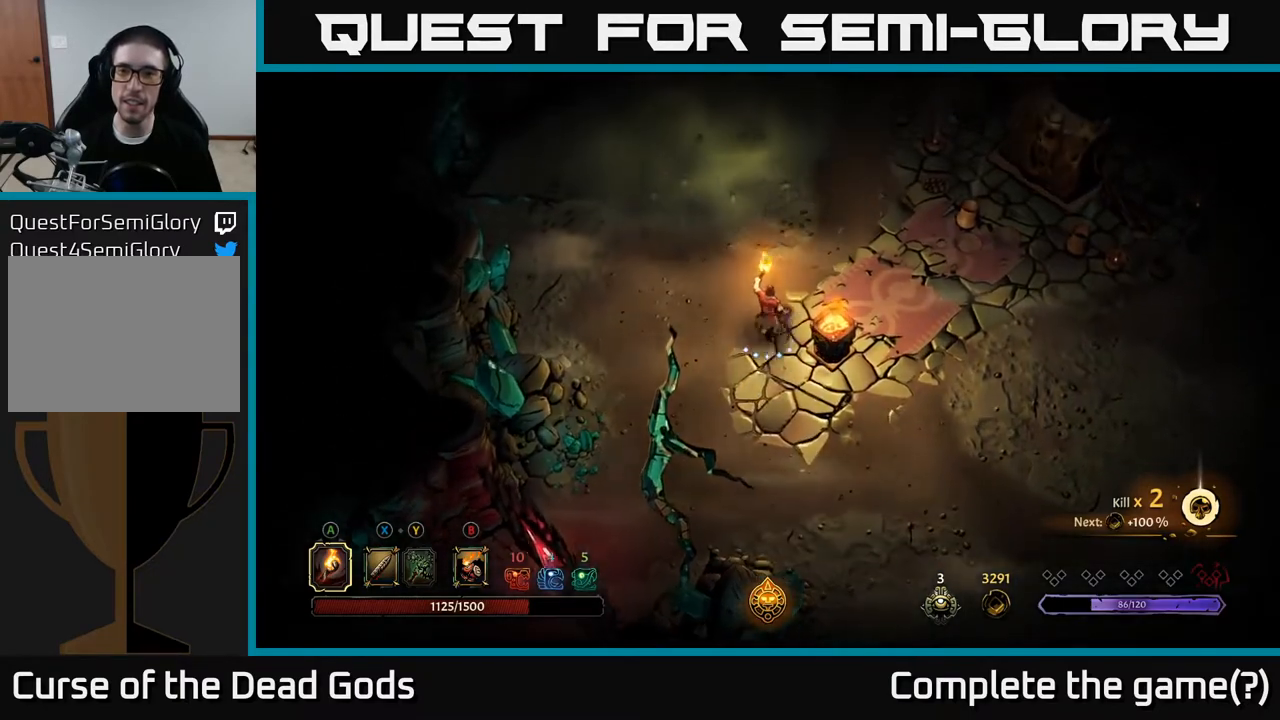
{"buttons": ["A"], "left_stick": "up-left", "right_stick": "center", "events": [[167, "left_stick", "up-right"], [450, "left_stick", "up-left"], [483, "A", "down"]]}
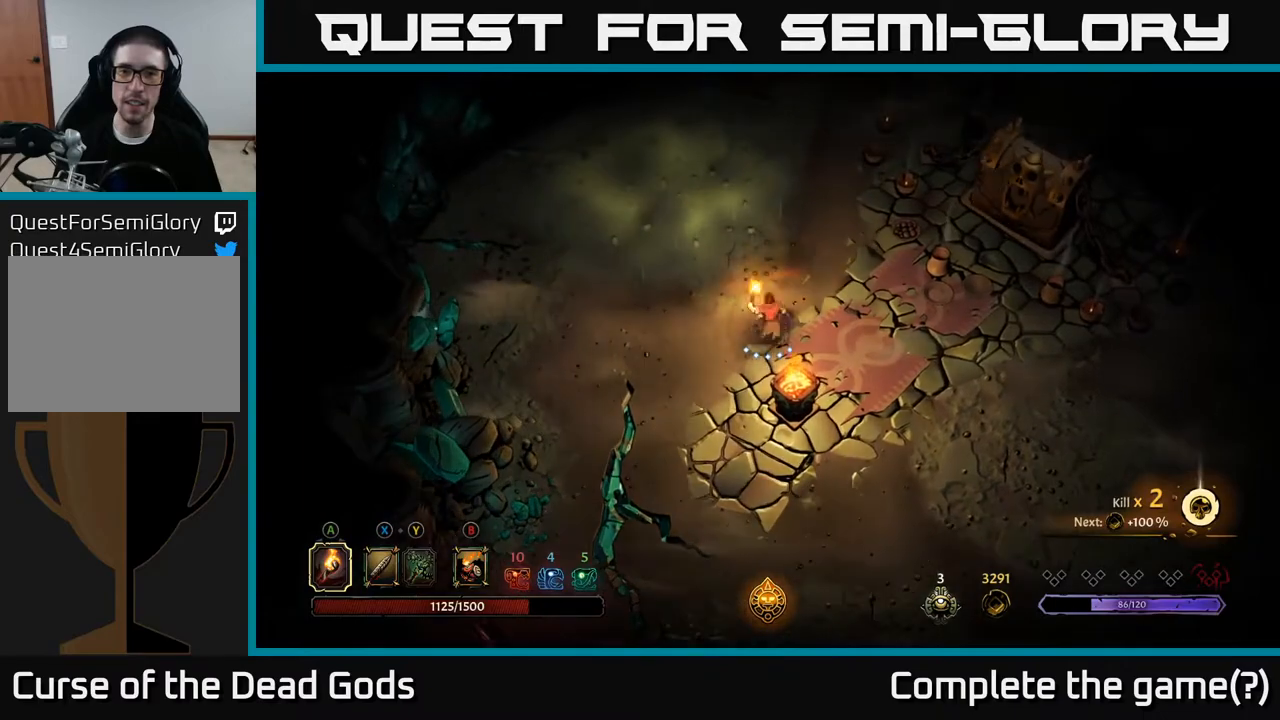
{"buttons": [], "left_stick": "right", "right_stick": "center", "events": [[83, "A", "up"], [183, "left_stick", "center"], [417, "left_stick", "right"]]}
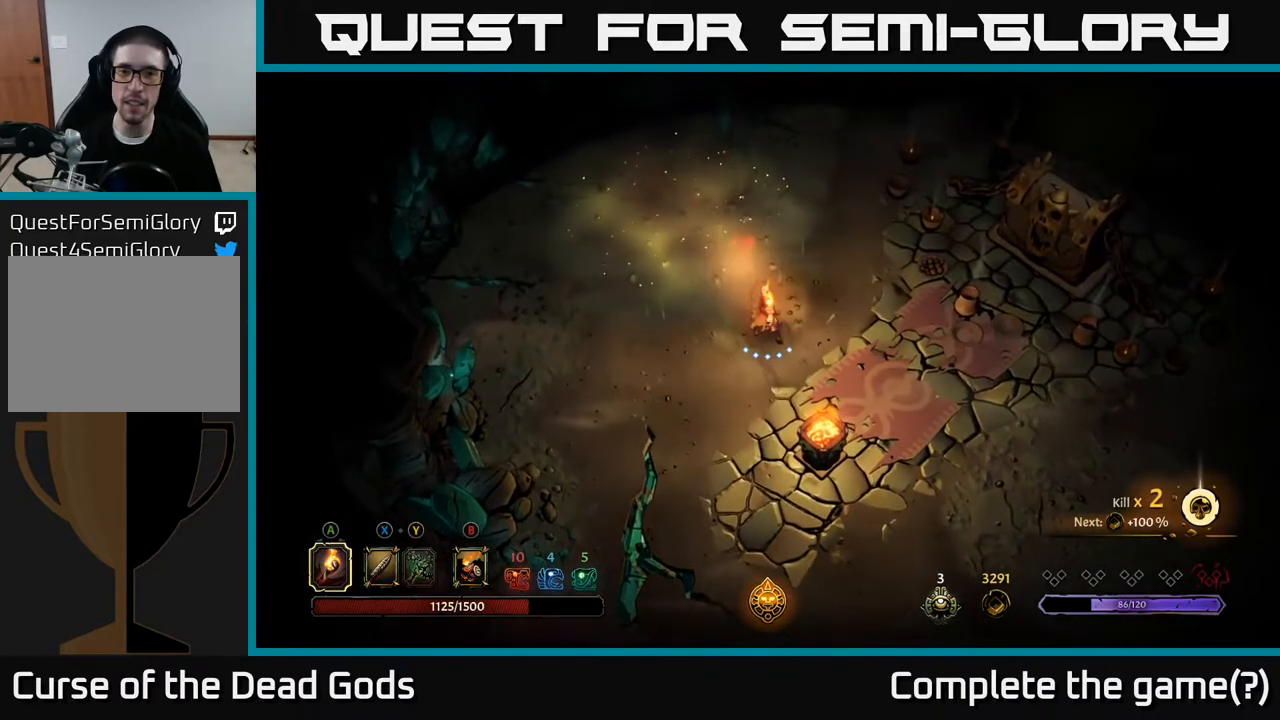
{"buttons": [], "left_stick": "right", "right_stick": "center", "events": []}
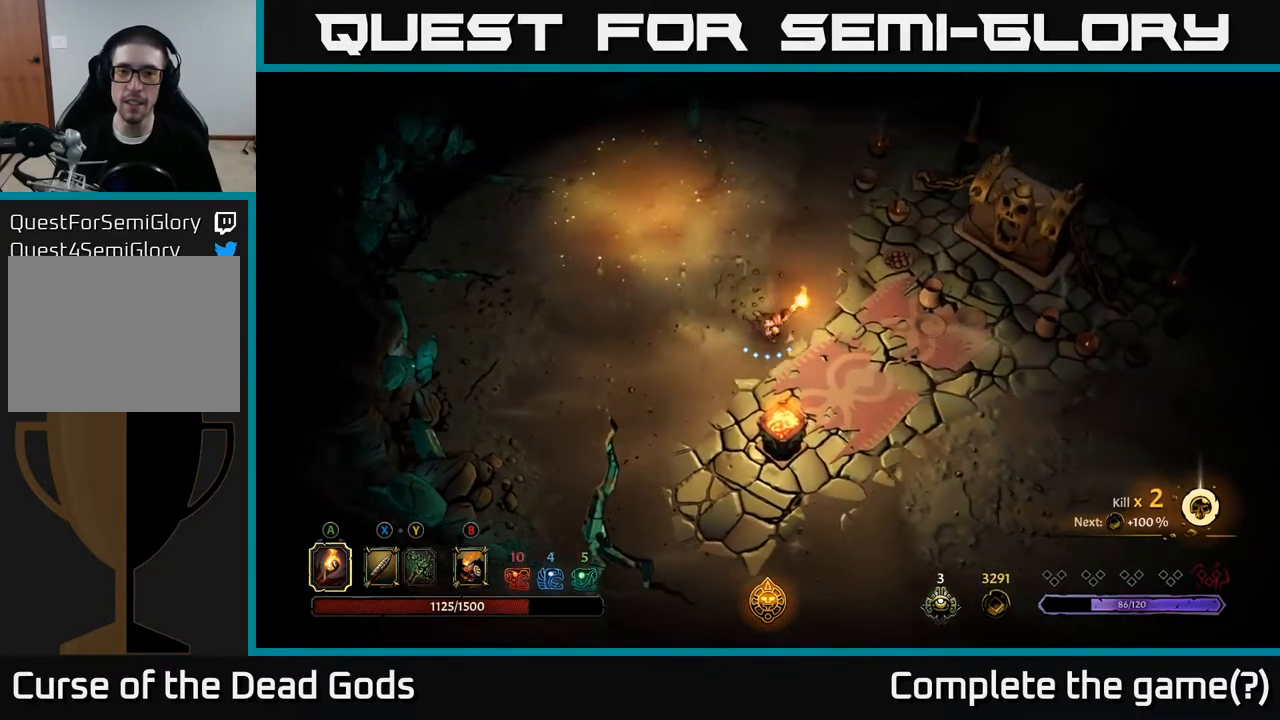
{"buttons": [], "left_stick": "up", "right_stick": "center", "events": [[333, "left_stick", "up-right"], [500, "left_stick", "up"]]}
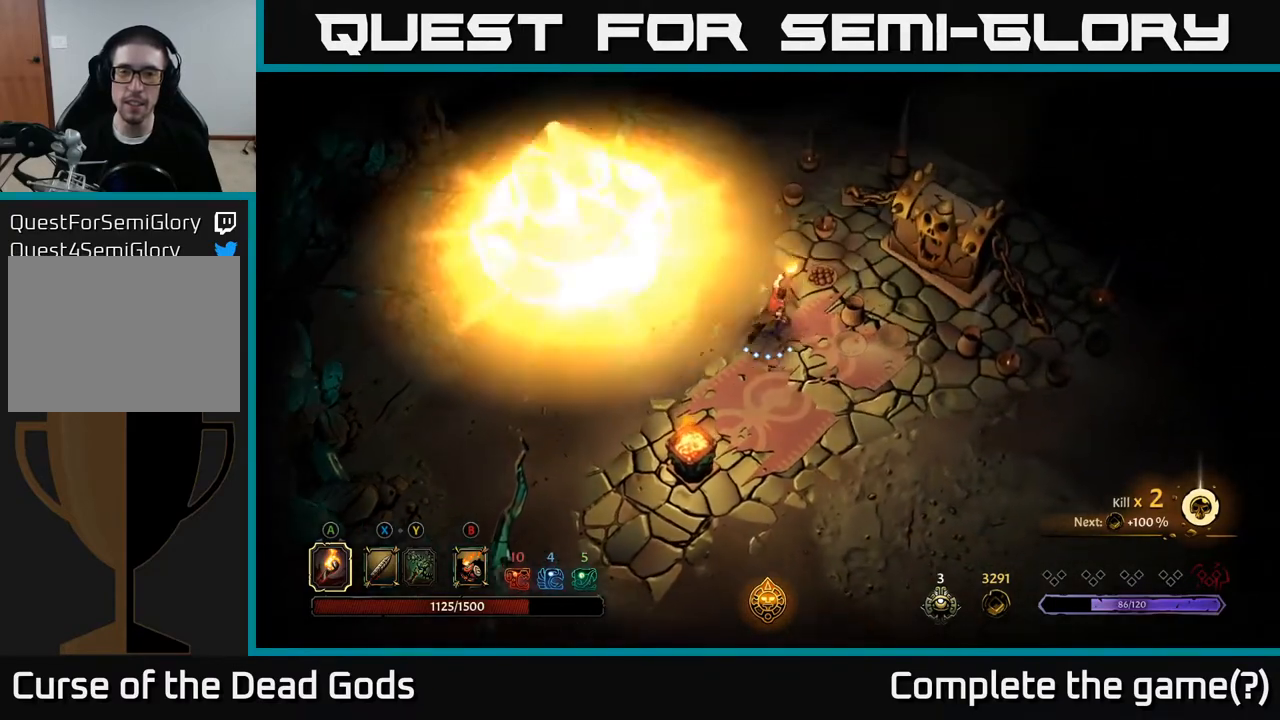
{"buttons": [], "left_stick": "up", "right_stick": "center", "events": []}
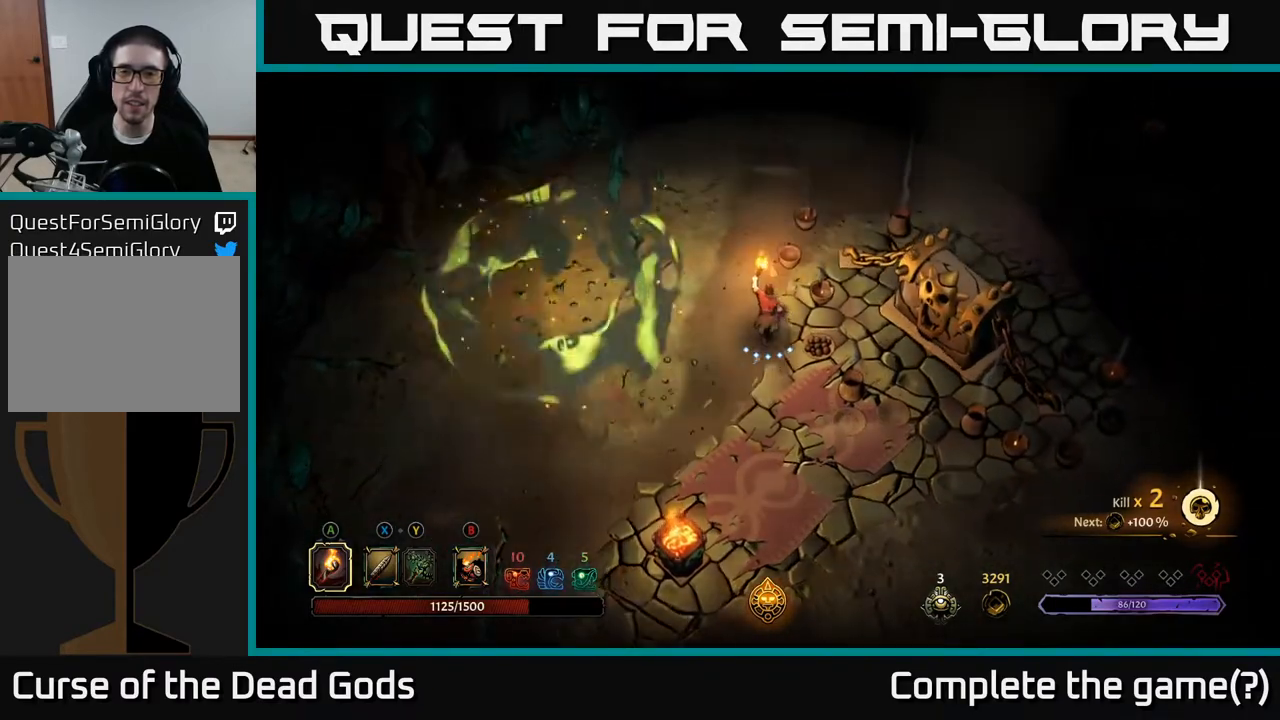
{"buttons": [], "left_stick": "up", "right_stick": "center", "events": []}
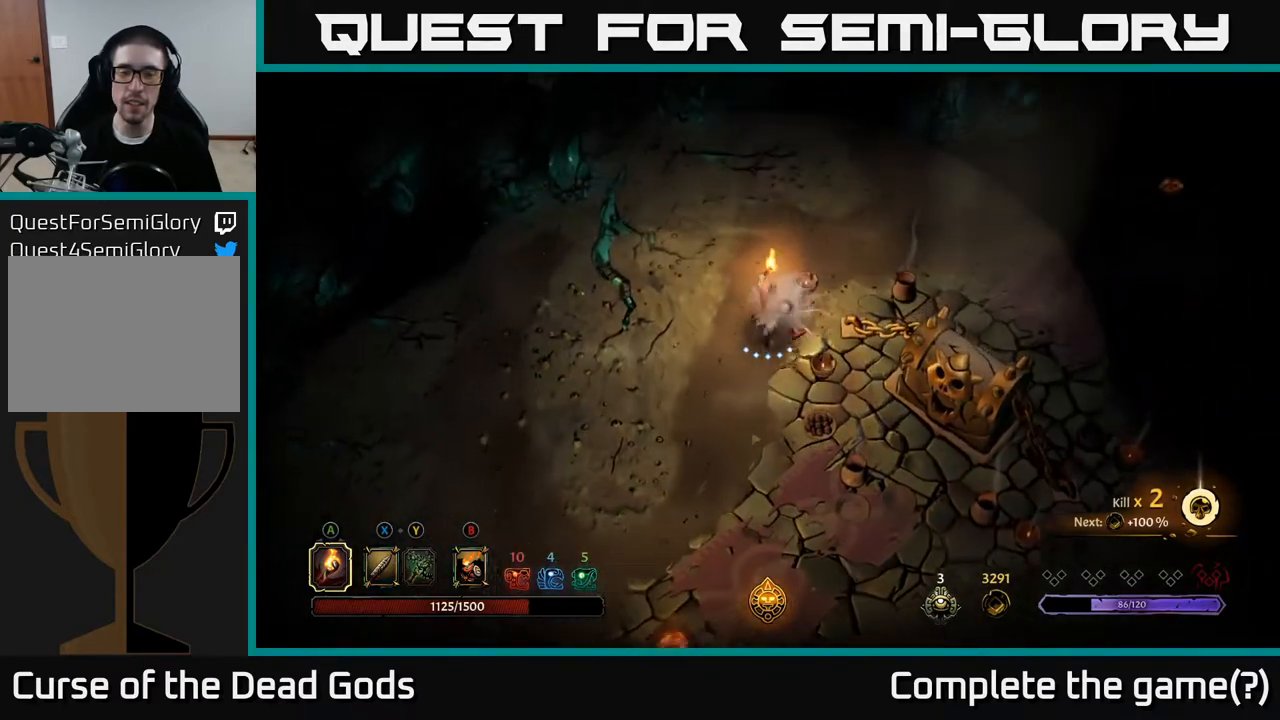
{"buttons": [], "left_stick": "up-right", "right_stick": "center", "events": [[150, "left_stick", "up-right"]]}
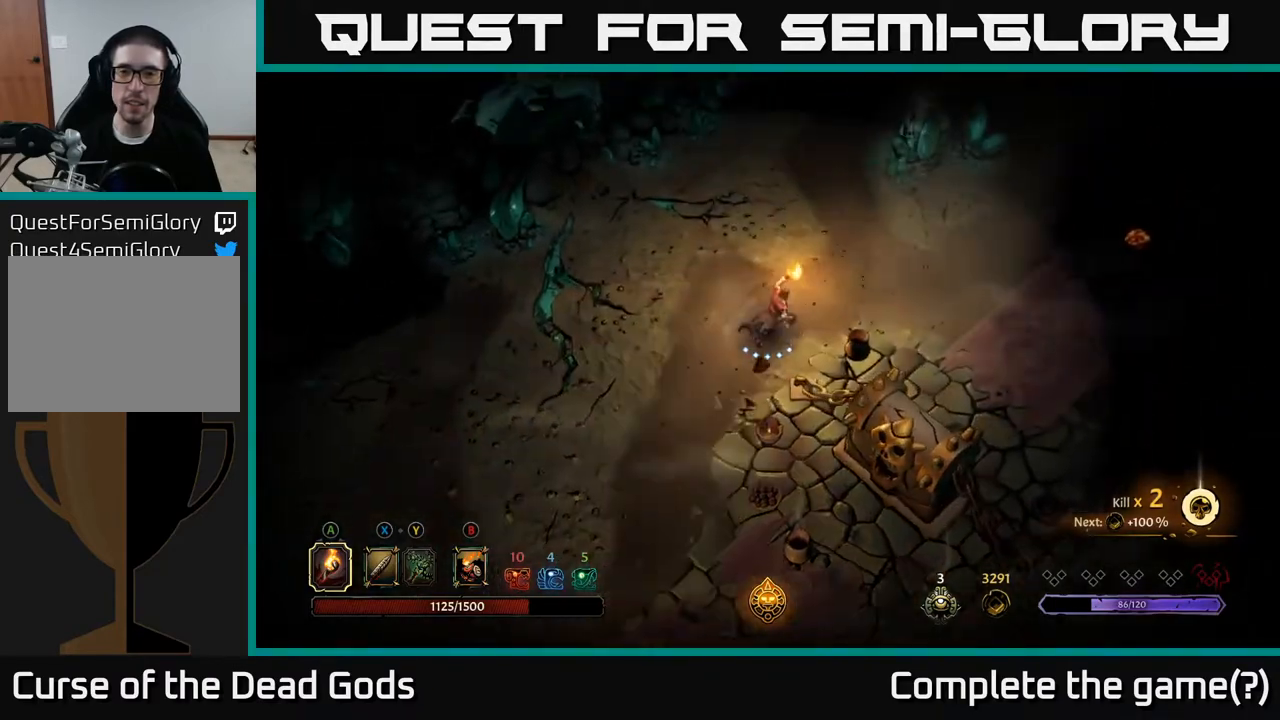
{"buttons": [], "left_stick": "right", "right_stick": "center", "events": [[283, "left_stick", "right"]]}
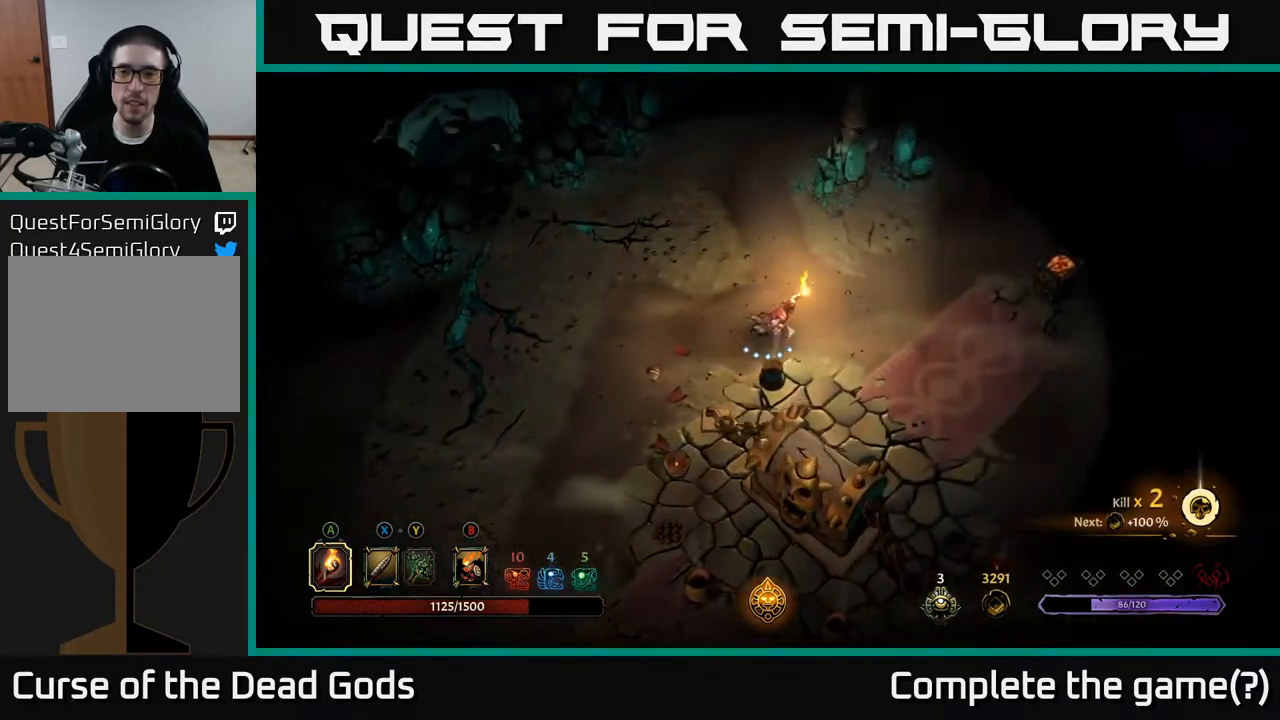
{"buttons": [], "left_stick": "right", "right_stick": "center", "events": []}
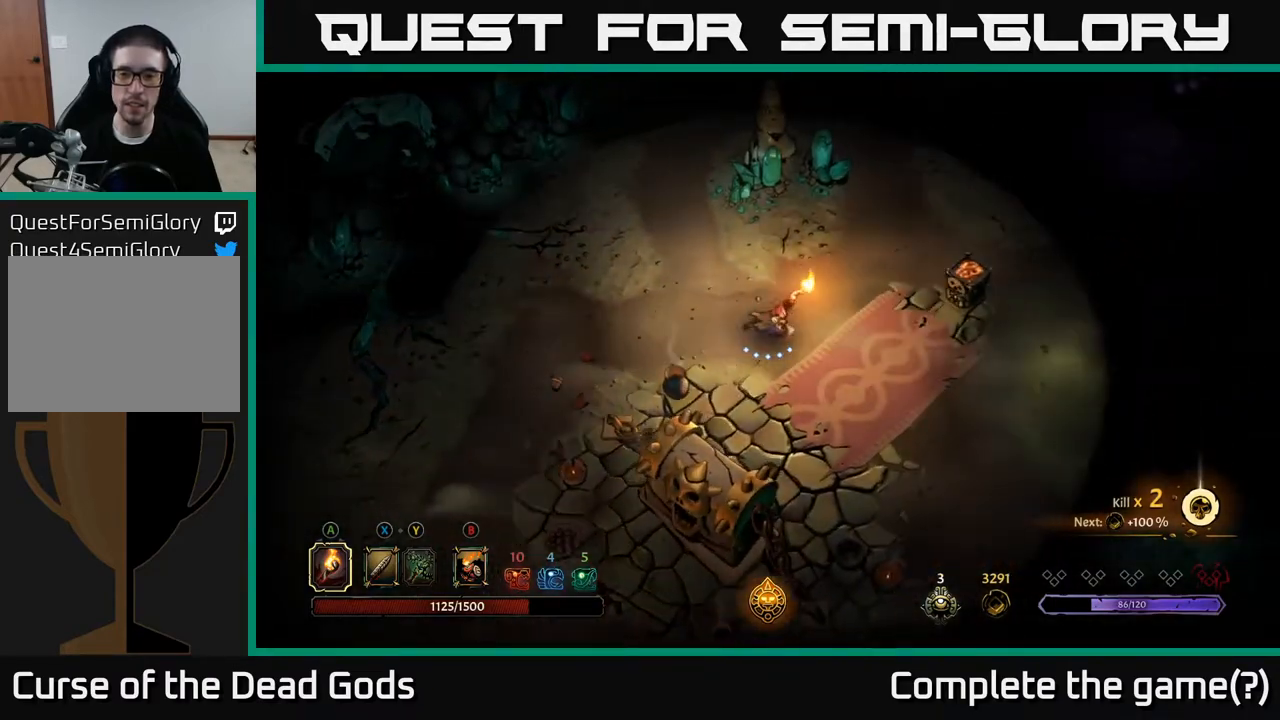
{"buttons": ["A"], "left_stick": "right", "right_stick": "center", "events": [[467, "A", "down"]]}
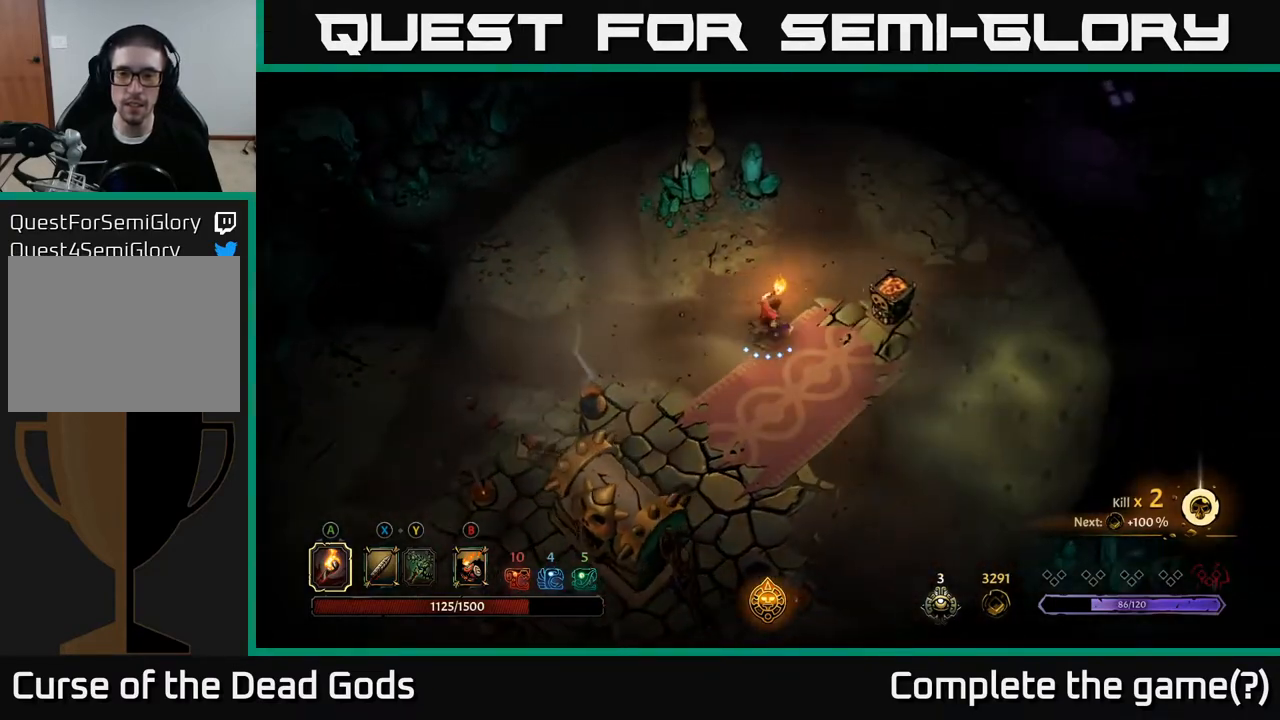
{"buttons": [], "left_stick": "down", "right_stick": "center", "events": [[83, "A", "up"], [167, "left_stick", "center"], [383, "left_stick", "down"]]}
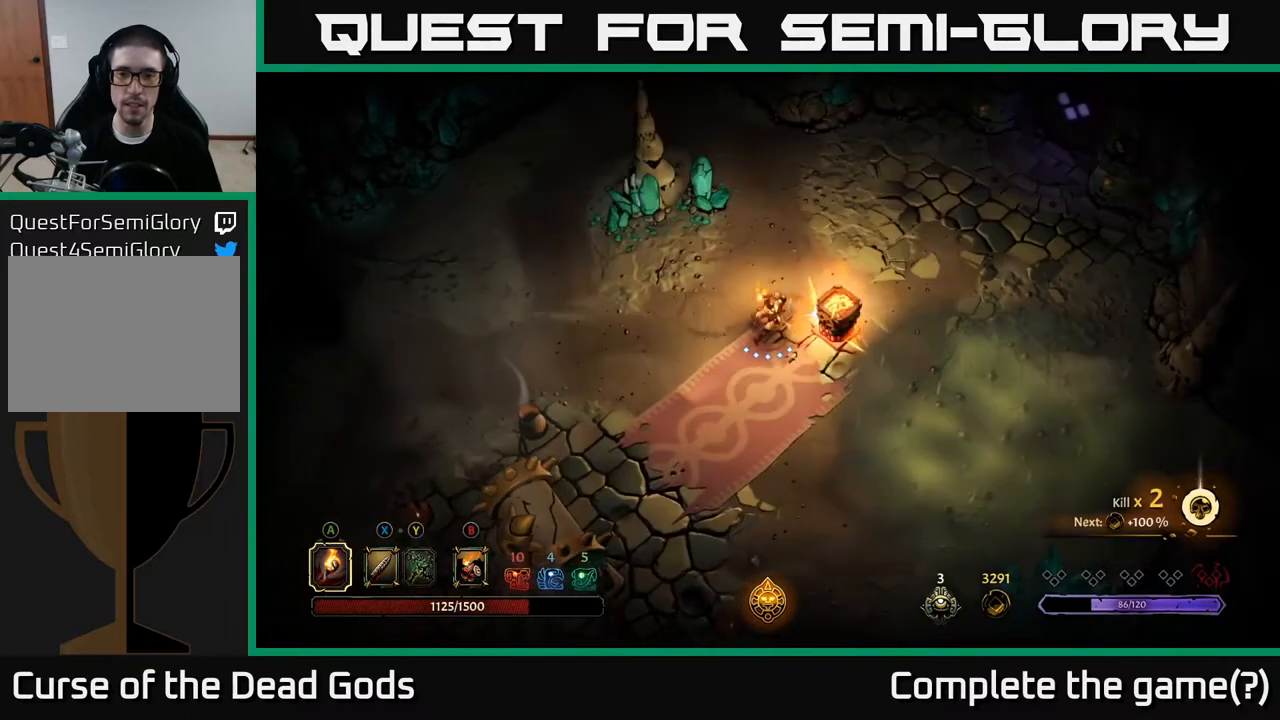
{"buttons": [], "left_stick": "down-left", "right_stick": "center", "events": [[217, "left_stick", "down-left"]]}
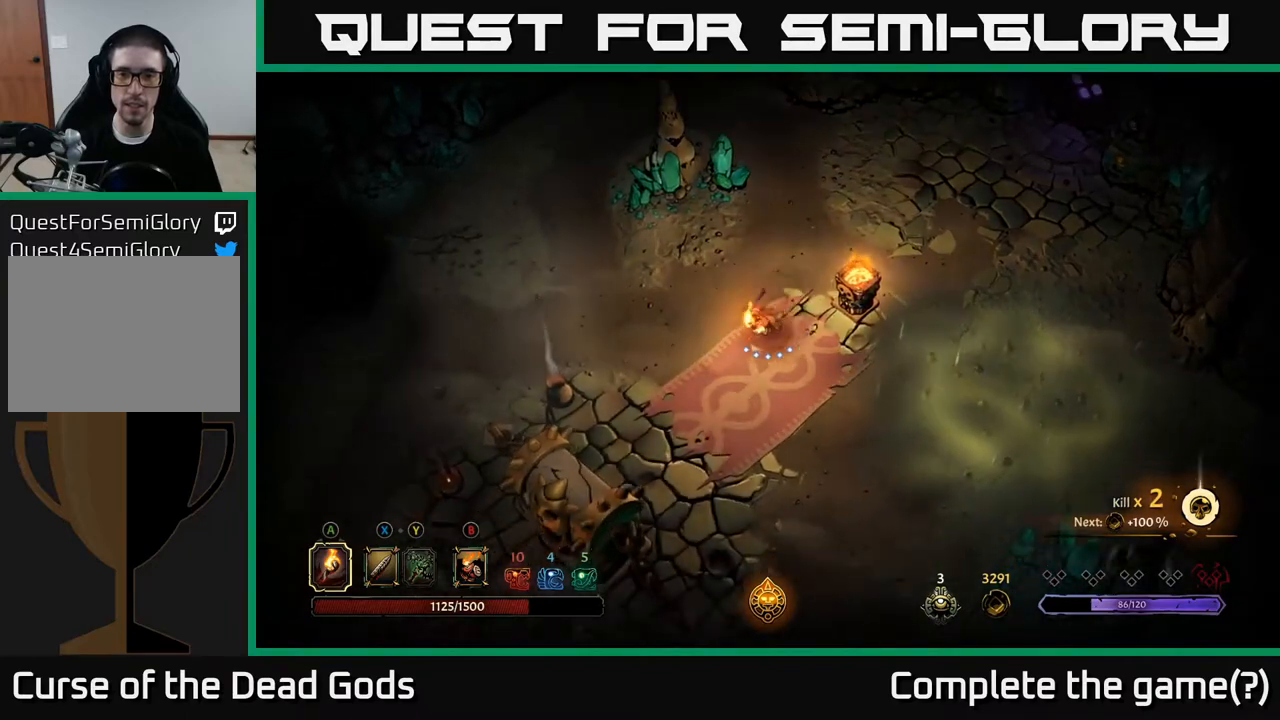
{"buttons": [], "left_stick": "down", "right_stick": "center", "events": [[50, "left_stick", "down"]]}
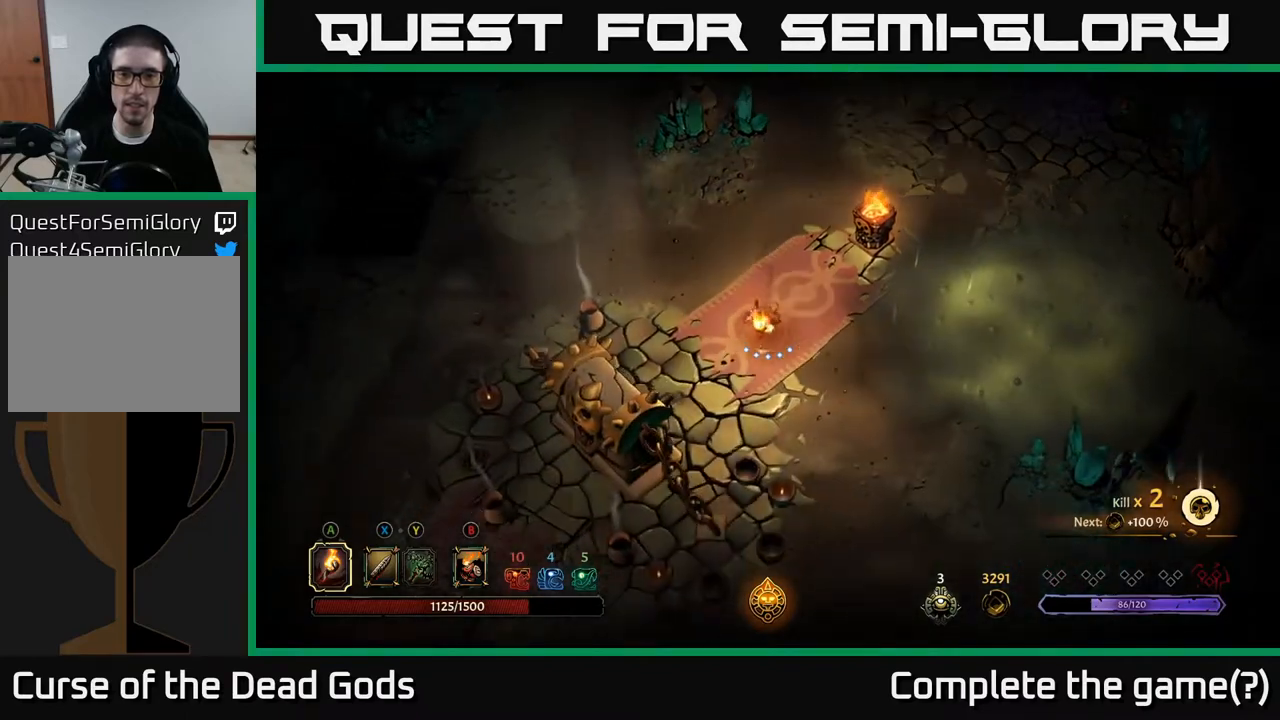
{"buttons": [], "left_stick": "down-left", "right_stick": "center", "events": [[17, "left_stick", "down-left"]]}
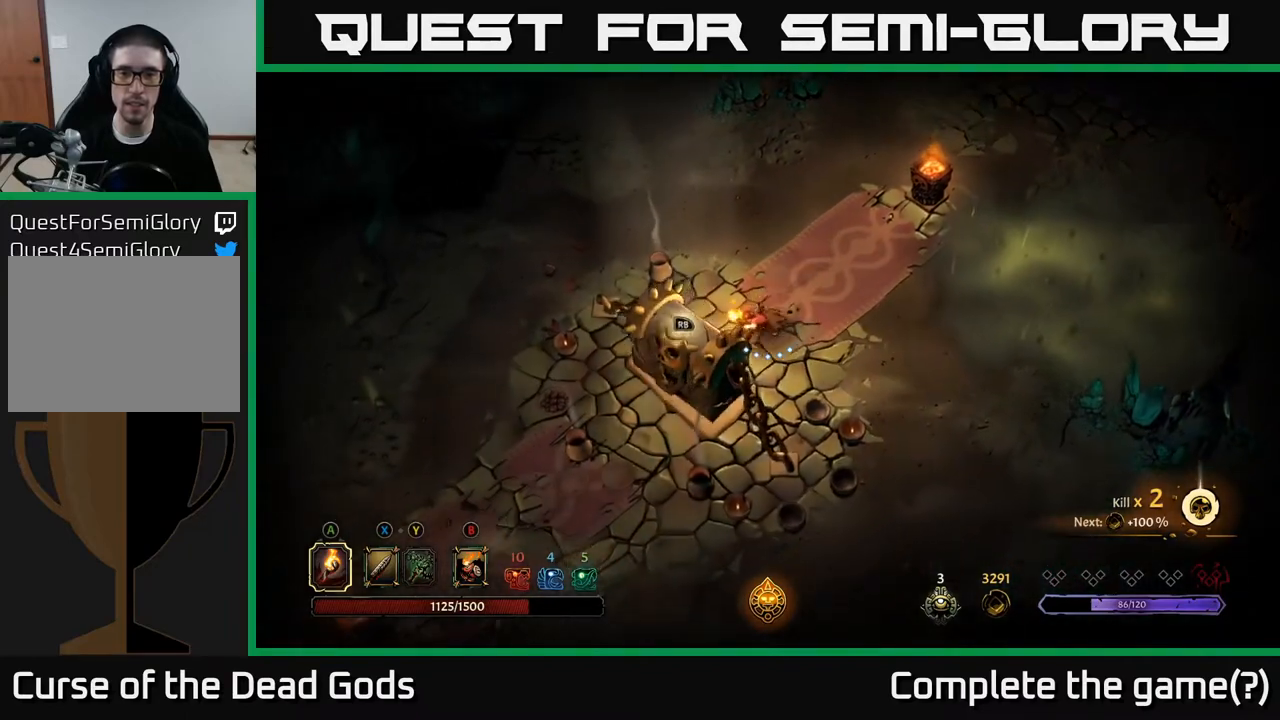
{"buttons": [], "left_stick": "right", "right_stick": "center", "events": [[33, "R1", "down"], [133, "R1", "up"], [133, "left_stick", "center"], [183, "left_stick", "right"]]}
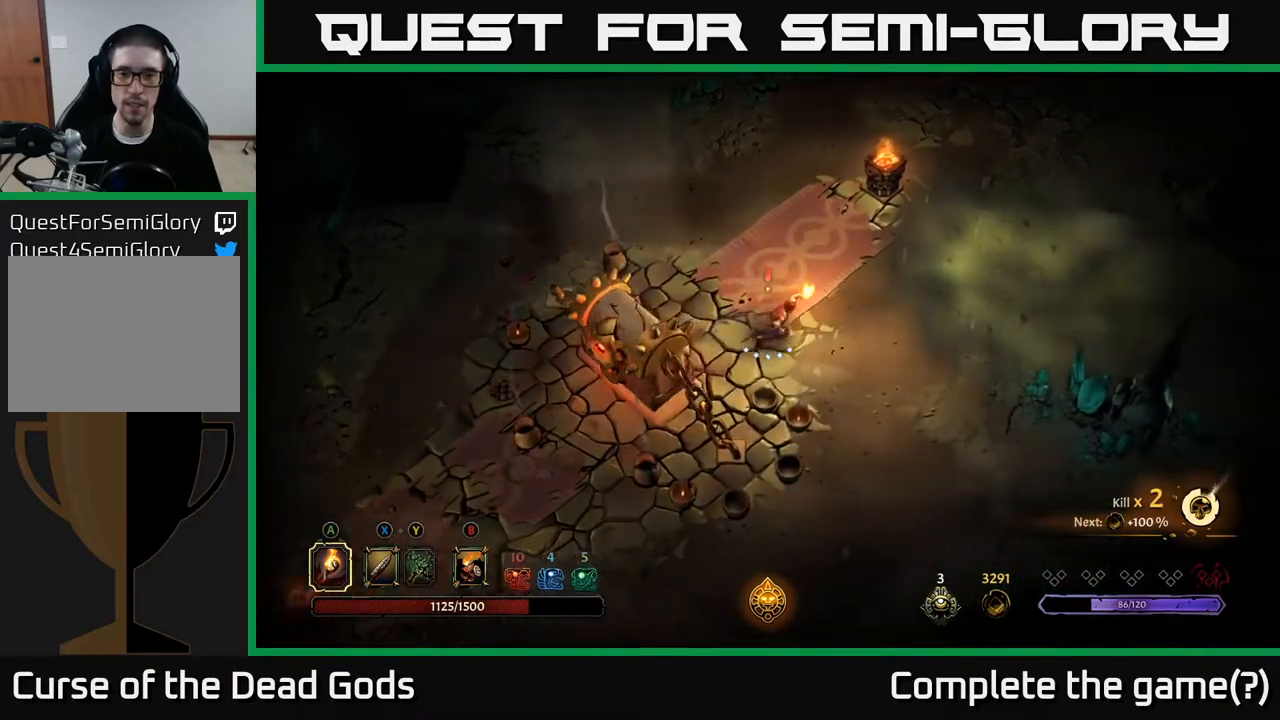
{"buttons": [], "left_stick": "right", "right_stick": "center", "events": [[383, "A", "down"], [467, "A", "up"]]}
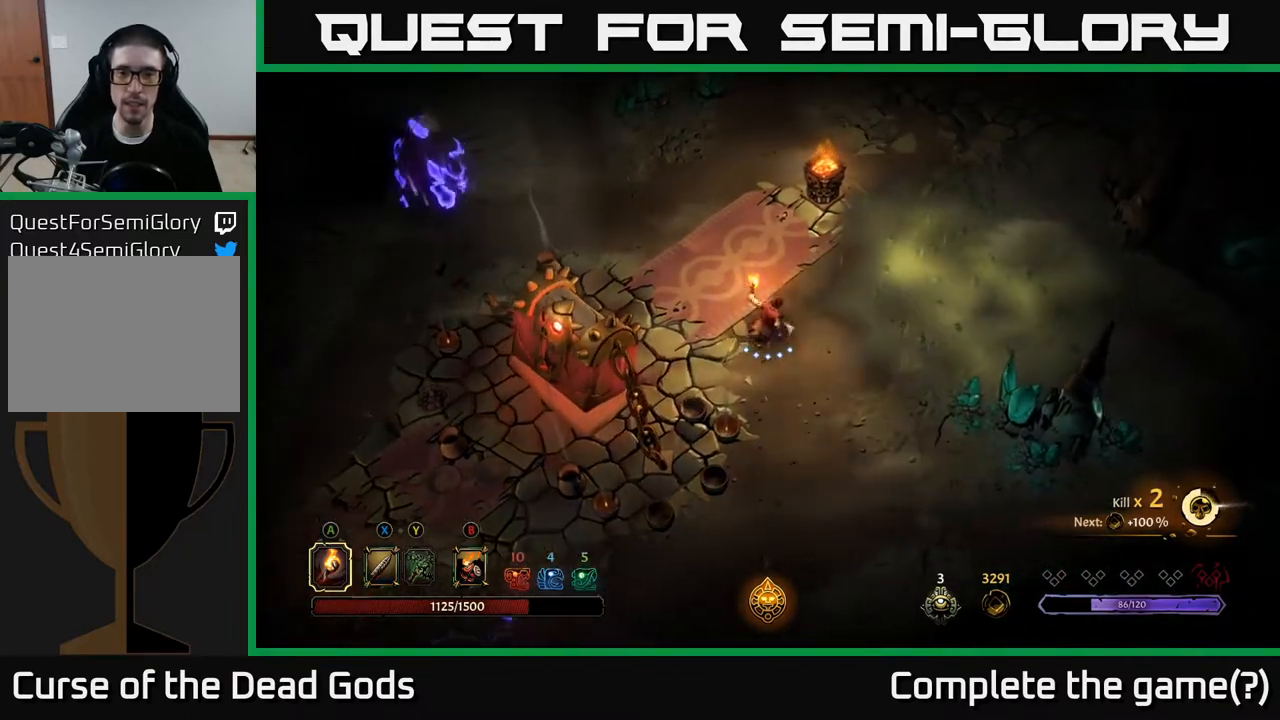
{"buttons": ["R2"], "left_stick": "up-left", "right_stick": "center", "events": [[33, "left_stick", "center"], [250, "left_stick", "left"], [450, "R2", "down"], [467, "left_stick", "up-left"]]}